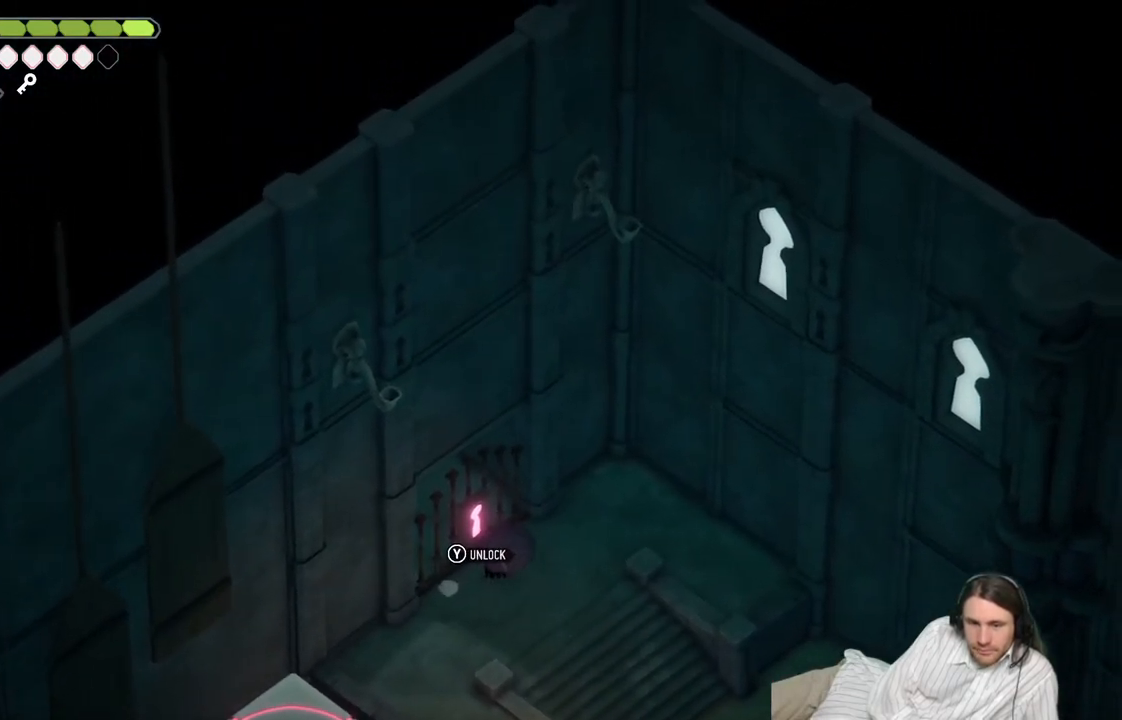
Gameplay with a controller (Xbox layout); each line is a JSON object with the inputs held at the frame after it. "events" lists button and stick changes between this image and that frame as [ms after this image, input, new state], when the widget could be followed in between.
{"buttons": [], "left_stick": "up-left", "right_stick": "center", "events": [[50, "left_stick", "center"], [233, "right_stick", "center"], [500, "left_stick", "up-left"]]}
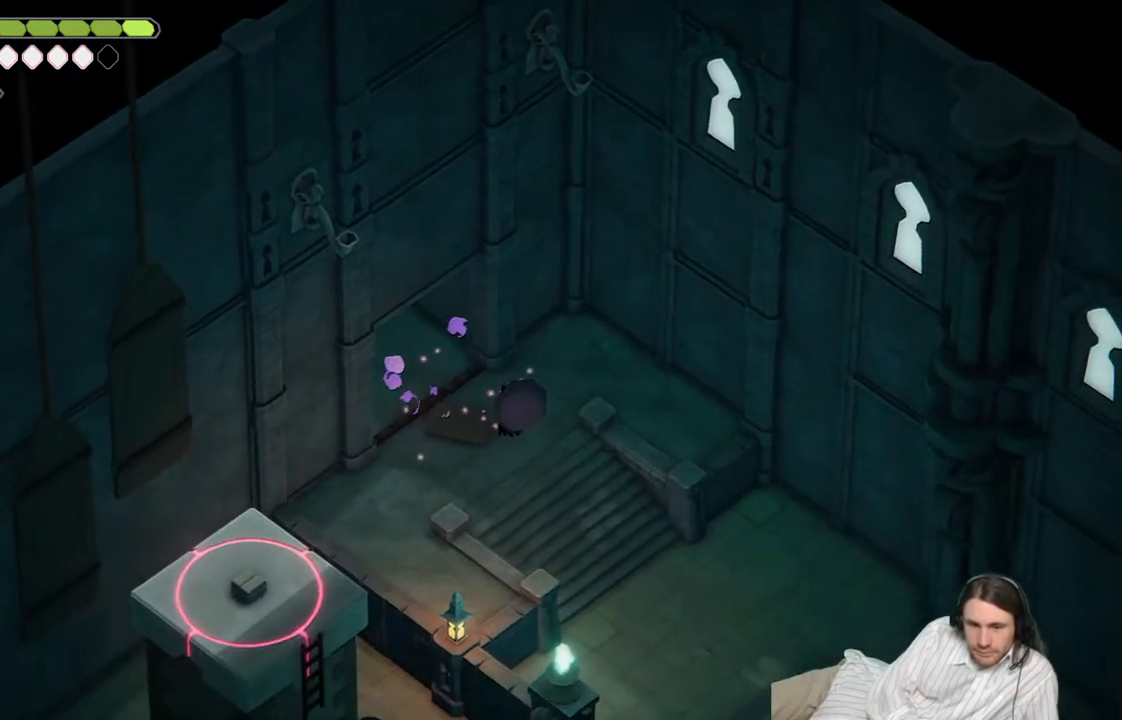
{"buttons": ["B"], "left_stick": "up-left", "right_stick": "center", "events": [[400, "B", "down"]]}
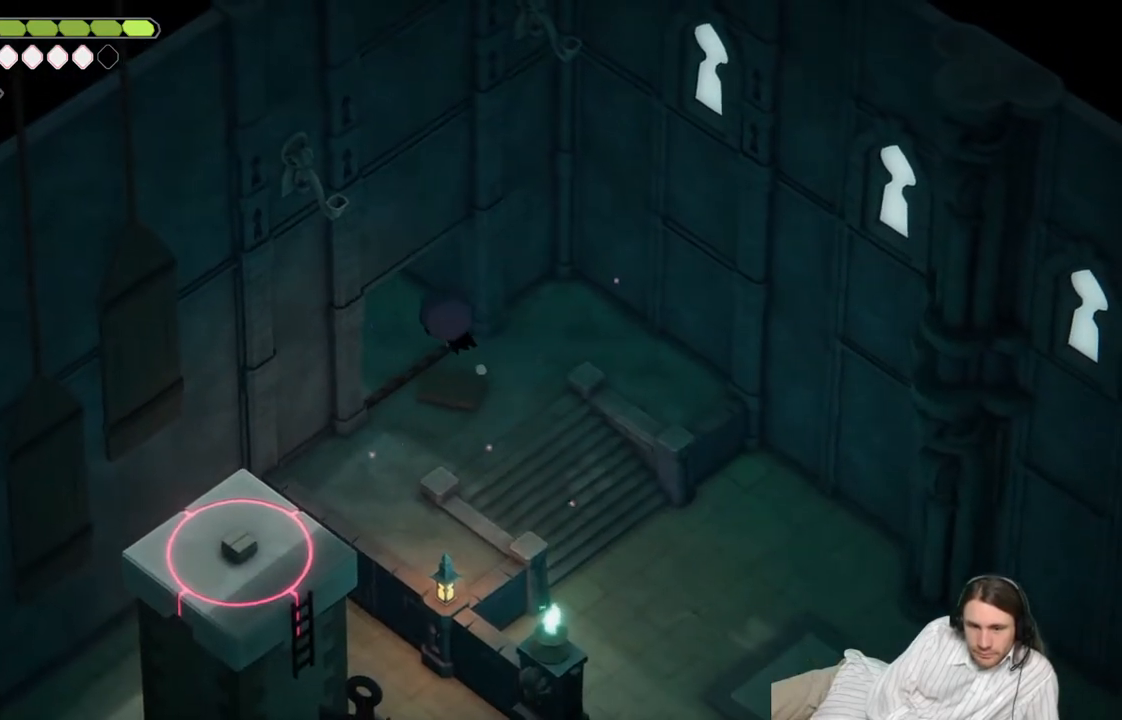
{"buttons": [], "left_stick": "up-left", "right_stick": "center", "events": [[100, "B", "up"]]}
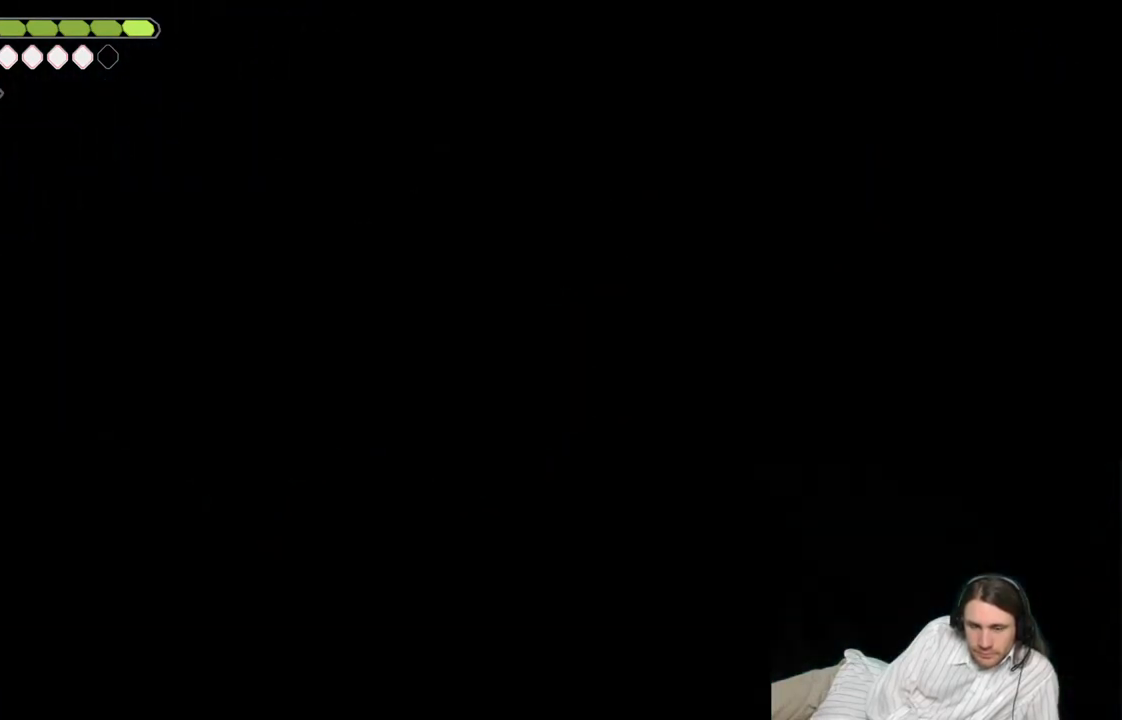
{"buttons": [], "left_stick": "center", "right_stick": "center", "events": [[250, "left_stick", "center"]]}
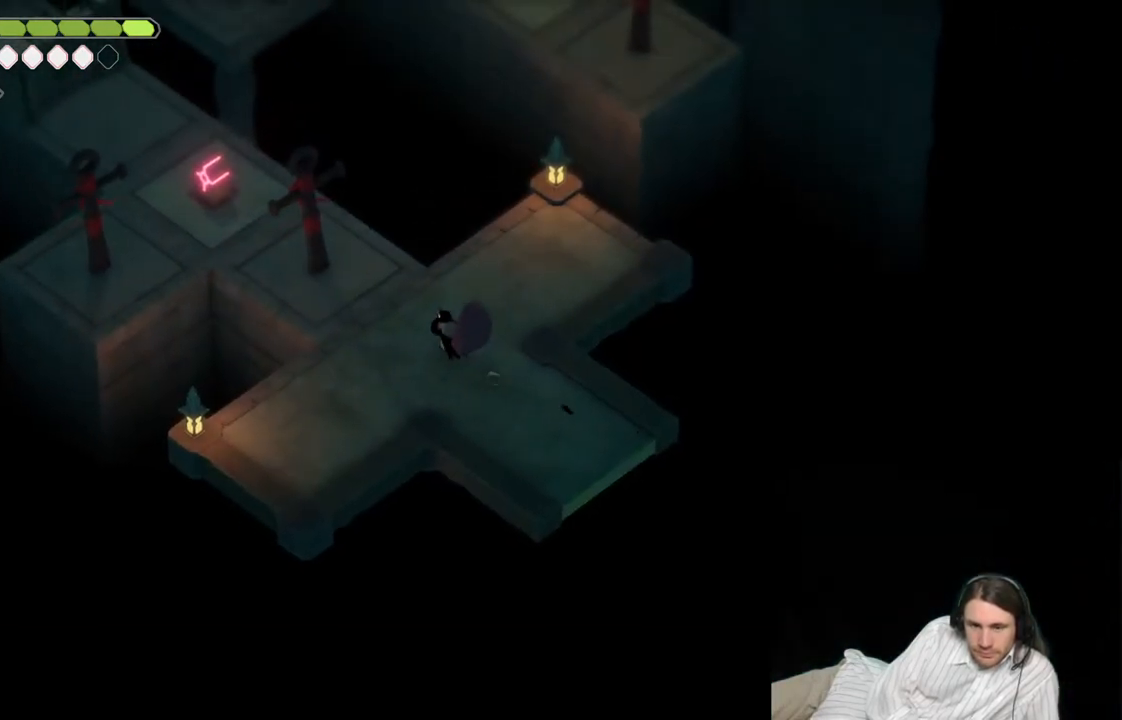
{"buttons": [], "left_stick": "center", "right_stick": "up", "events": [[500, "right_stick", "up"]]}
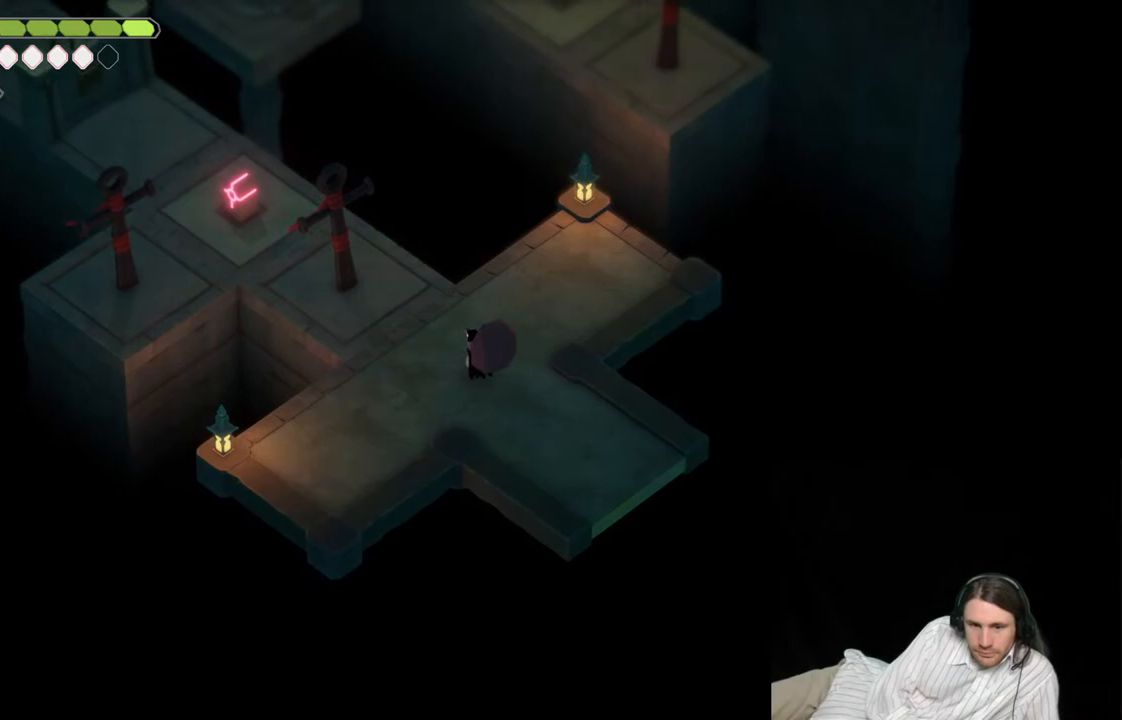
{"buttons": [], "left_stick": "center", "right_stick": "up", "events": []}
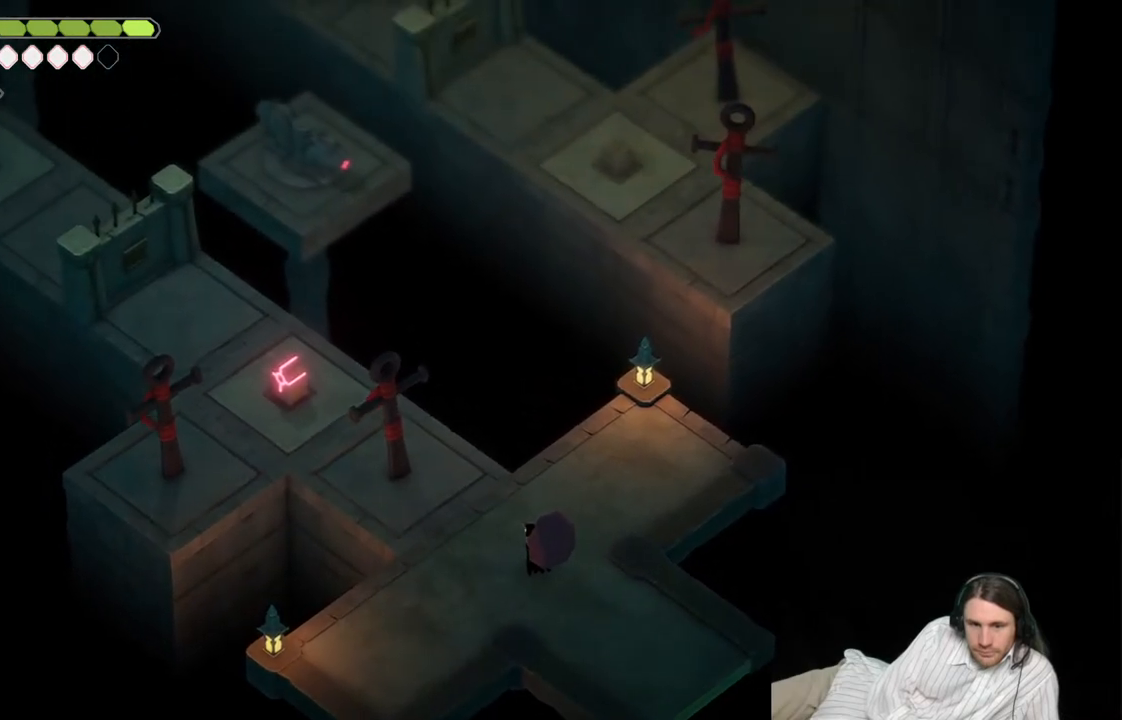
{"buttons": [], "left_stick": "left", "right_stick": "center", "events": [[117, "right_stick", "up-left"], [500, "left_stick", "left"], [500, "right_stick", "center"]]}
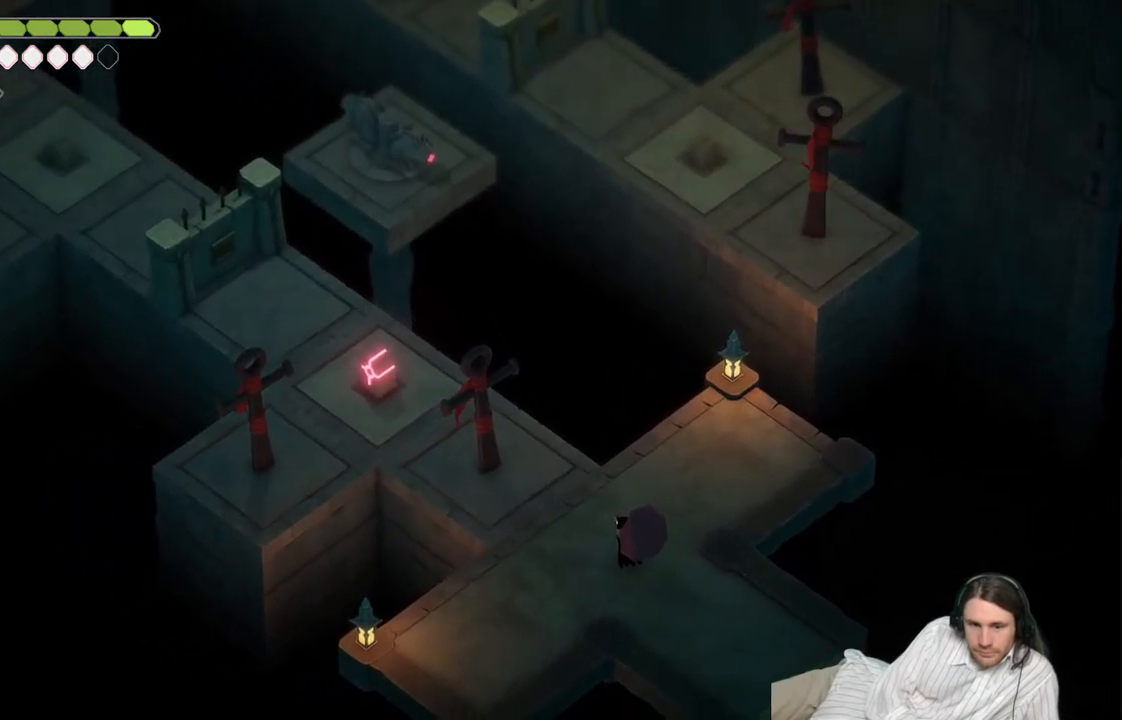
{"buttons": [], "left_stick": "up-left", "right_stick": "center", "events": [[33, "left_stick", "up-left"]]}
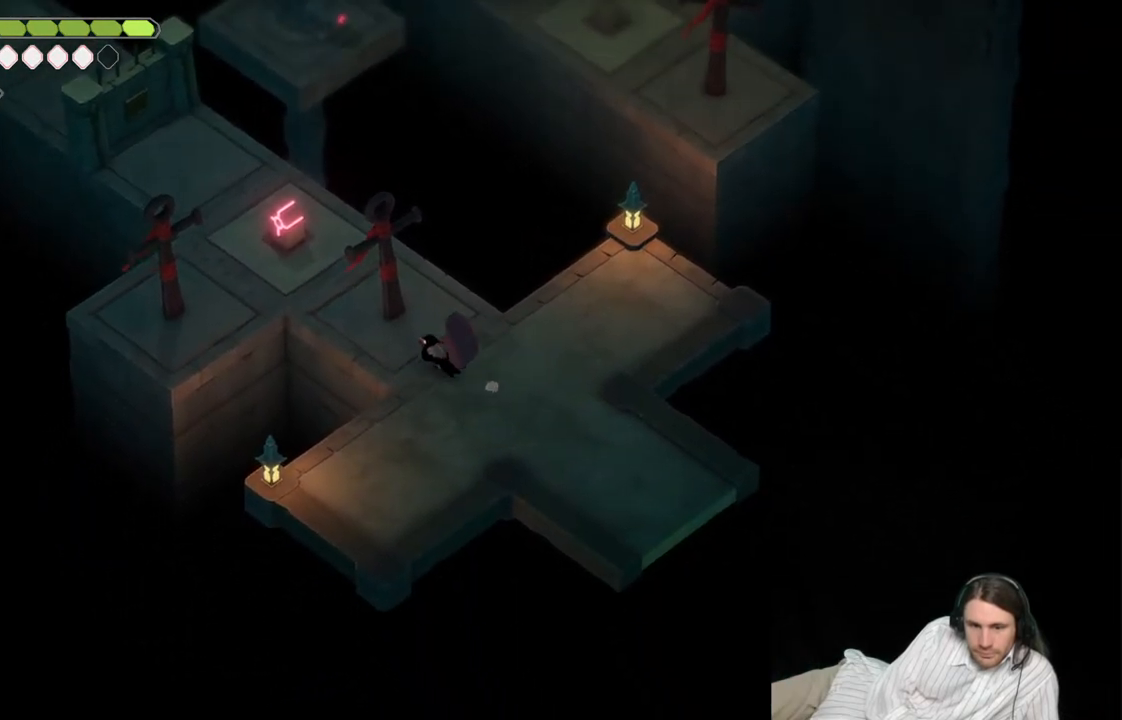
{"buttons": [], "left_stick": "up-left", "right_stick": "center", "events": []}
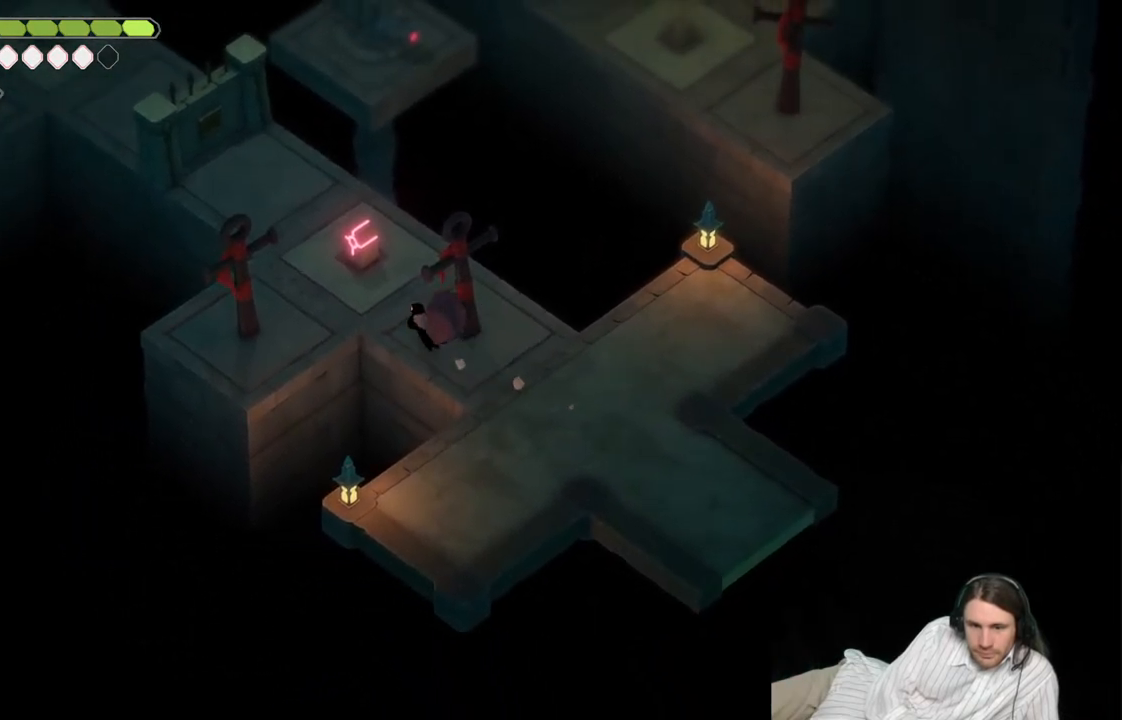
{"buttons": [], "left_stick": "center", "right_stick": "center", "events": [[83, "left_stick", "center"], [133, "L1", "down"], [283, "L1", "up"]]}
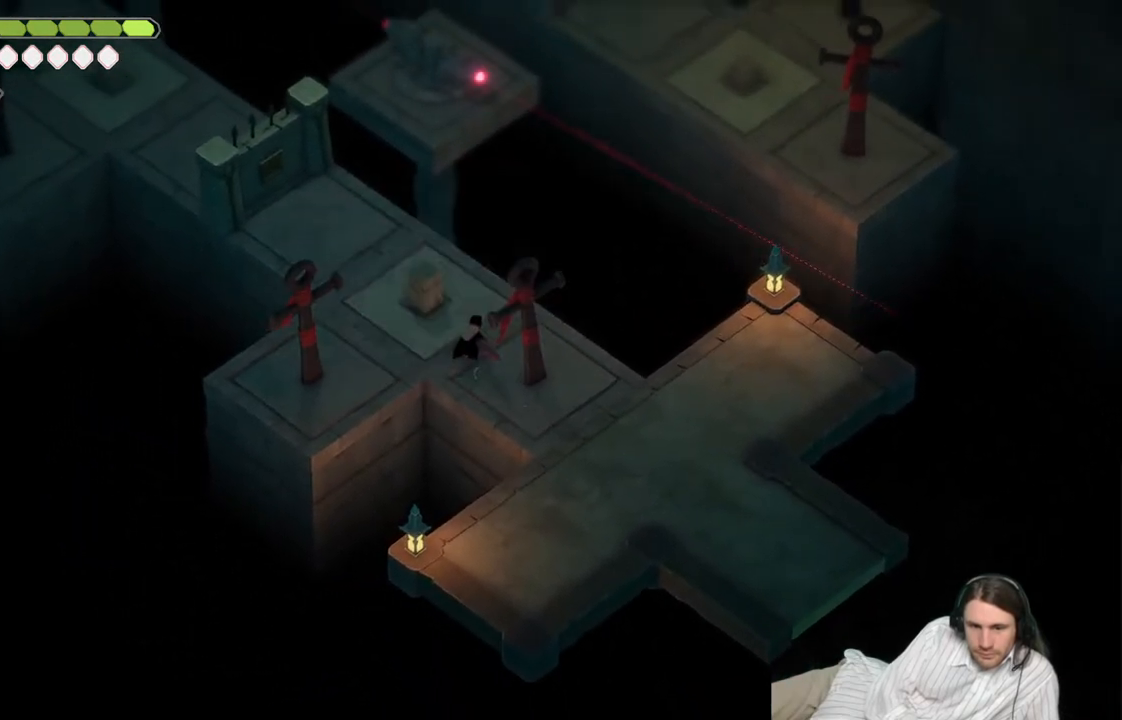
{"buttons": [], "left_stick": "center", "right_stick": "up", "events": [[467, "right_stick", "up"]]}
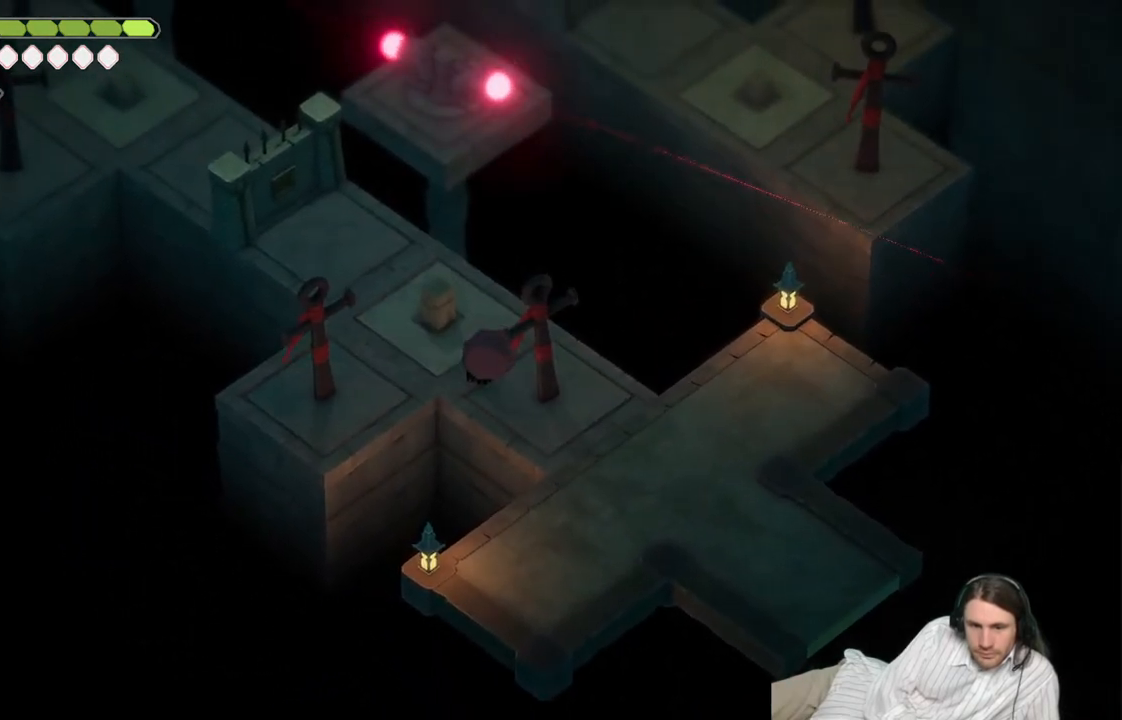
{"buttons": [], "left_stick": "center", "right_stick": "center", "events": [[167, "right_stick", "center"]]}
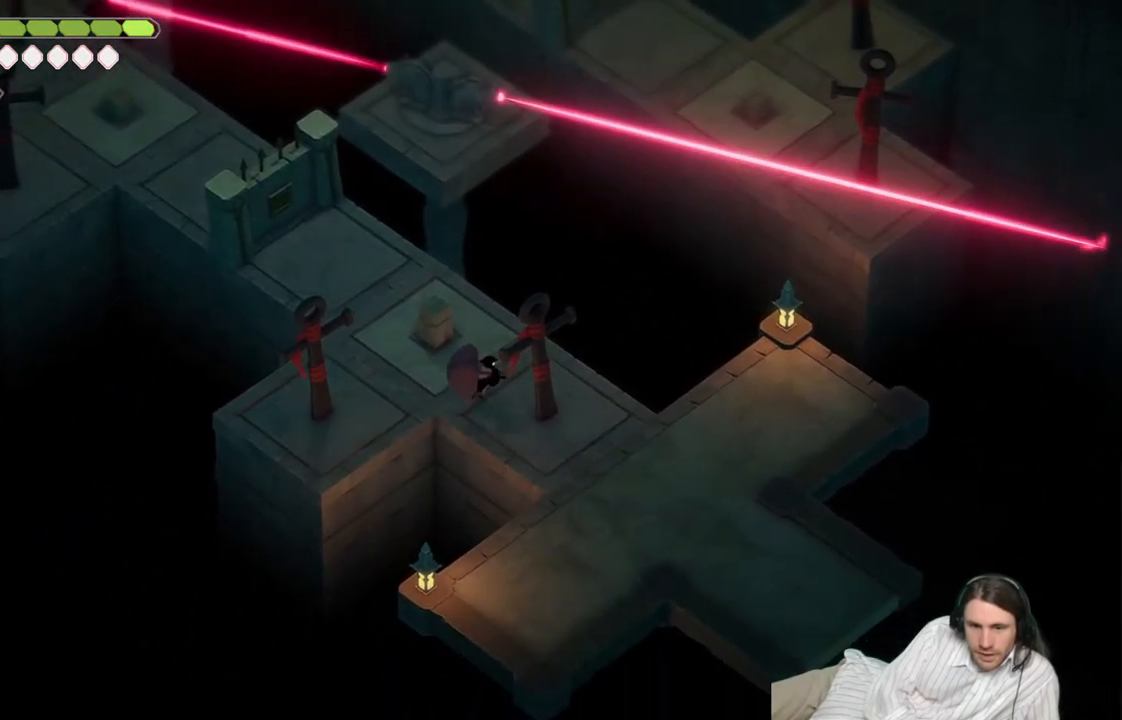
{"buttons": [], "left_stick": "center", "right_stick": "center", "events": [[67, "left_stick", "right"], [367, "left_stick", "center"]]}
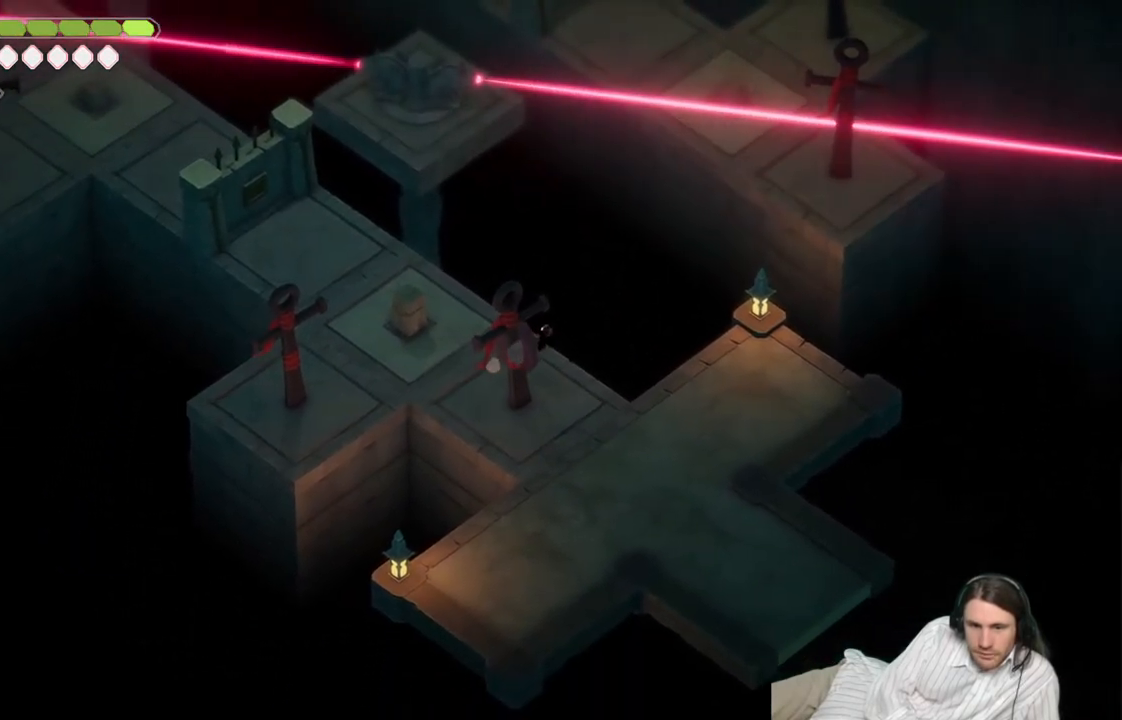
{"buttons": [], "left_stick": "down-right", "right_stick": "center", "events": [[17, "left_stick", "down-right"]]}
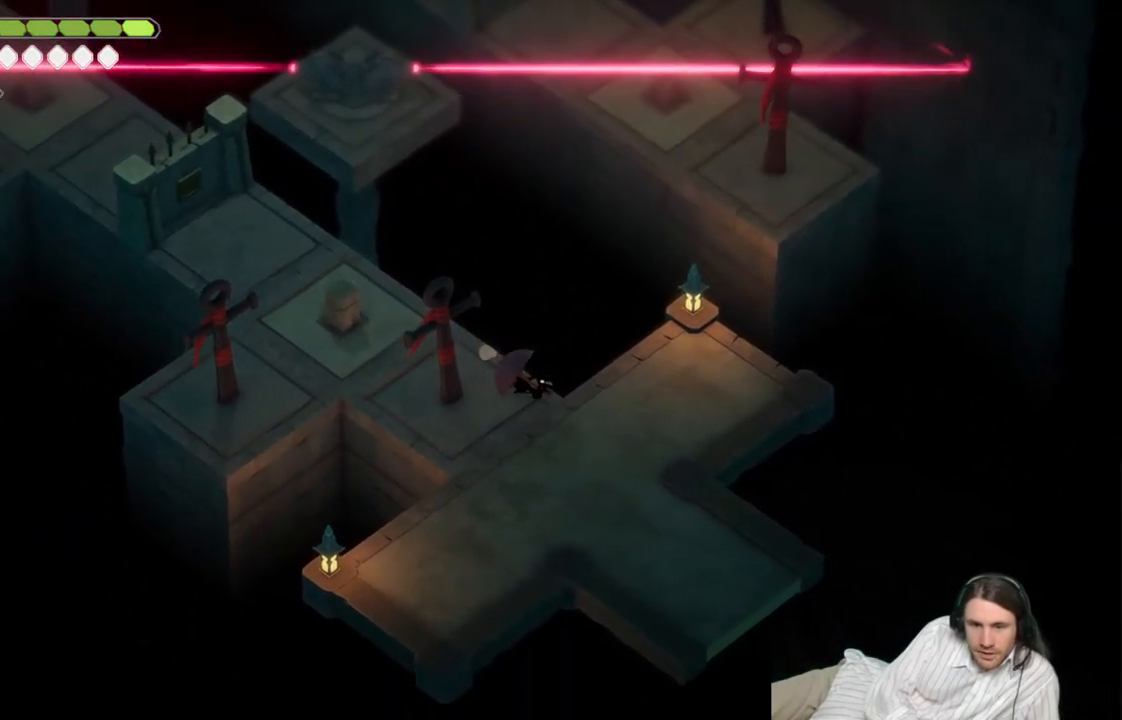
{"buttons": [], "left_stick": "up-right", "right_stick": "center", "events": [[83, "left_stick", "right"], [267, "left_stick", "up-right"]]}
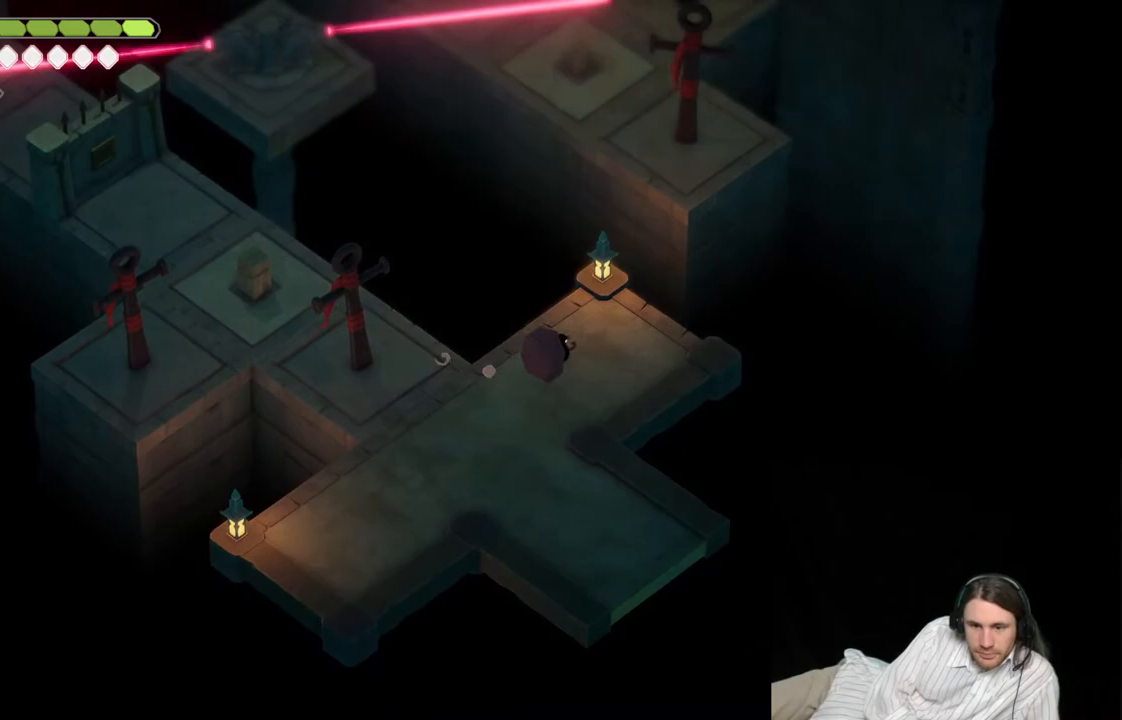
{"buttons": ["L2", "R2"], "left_stick": "up-right", "right_stick": "center", "events": [[350, "L2", "down"], [450, "R2", "down"]]}
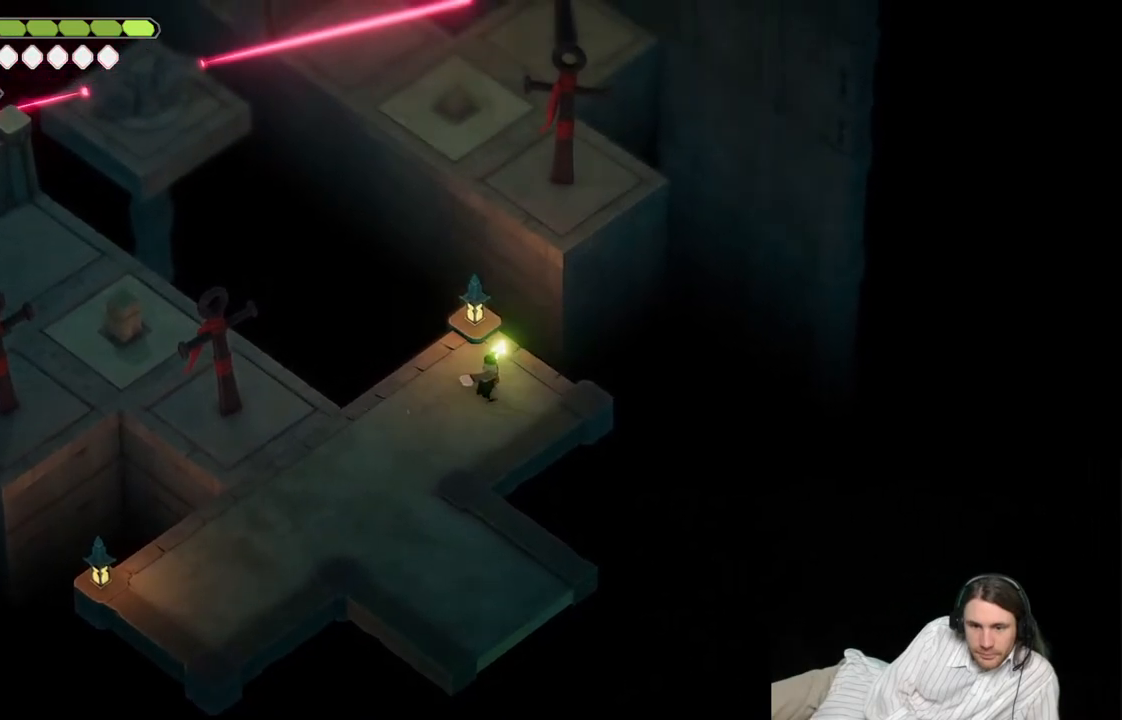
{"buttons": ["L2"], "left_stick": "up", "right_stick": "center", "events": [[367, "R2", "up"], [467, "left_stick", "up"]]}
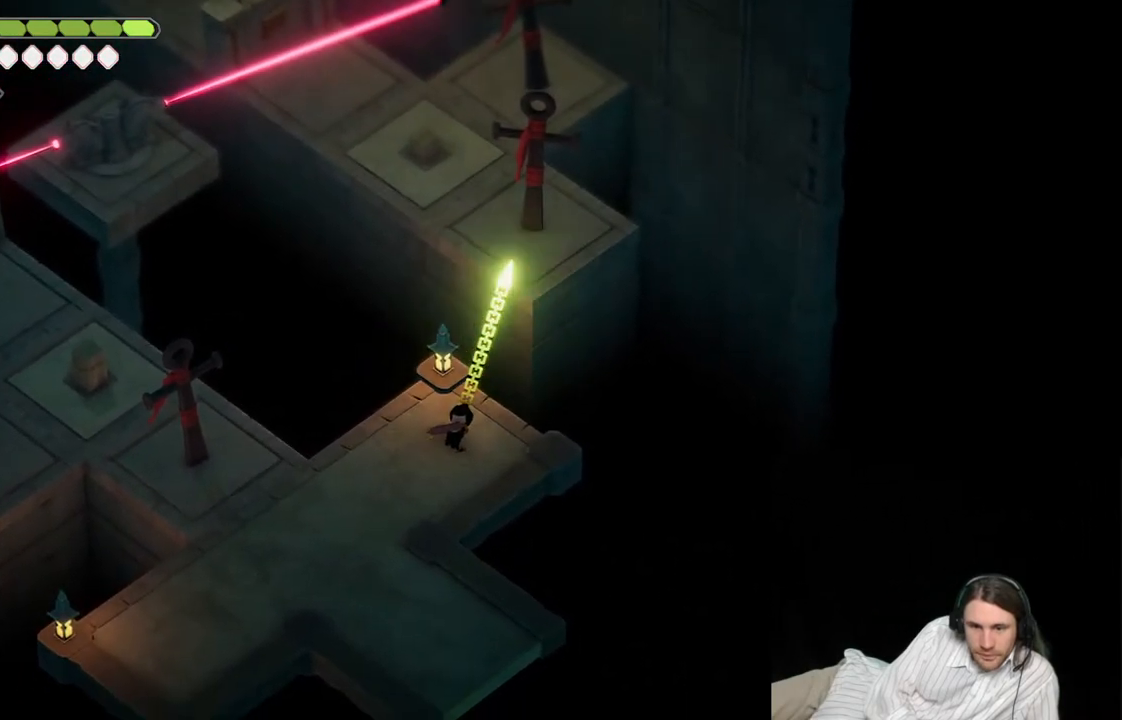
{"buttons": [], "left_stick": "up-left", "right_stick": "center", "events": [[183, "L2", "up"], [233, "left_stick", "center"], [383, "left_stick", "up-left"]]}
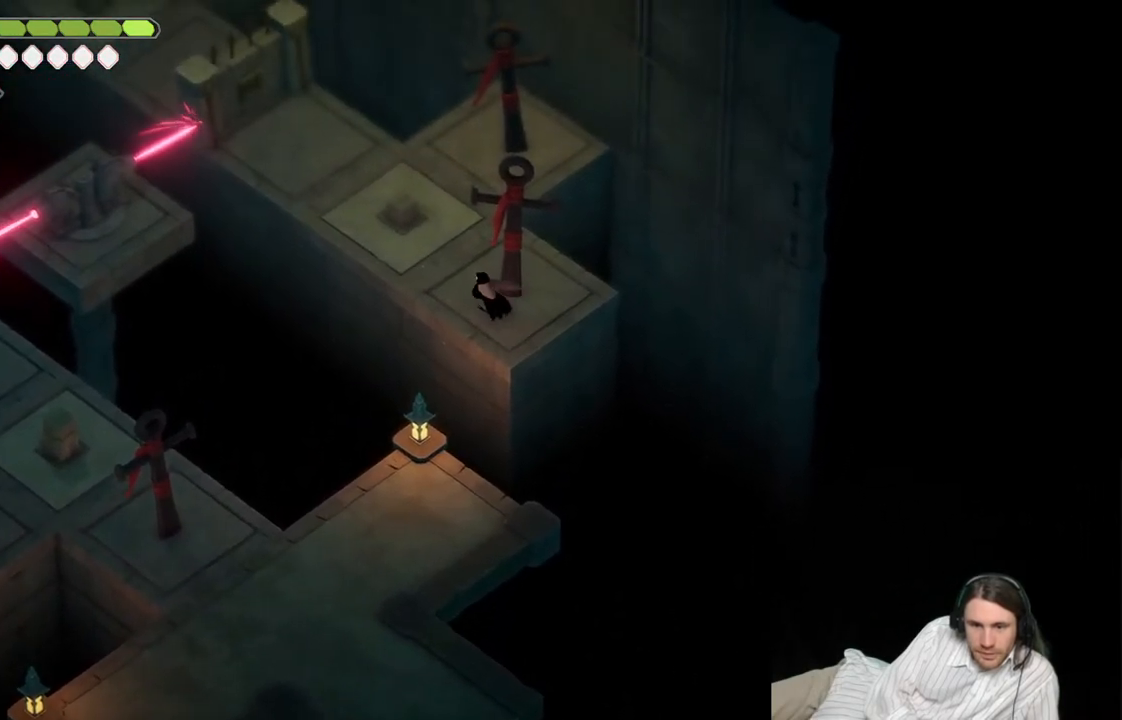
{"buttons": [], "left_stick": "up-right", "right_stick": "center", "events": [[450, "left_stick", "up-right"]]}
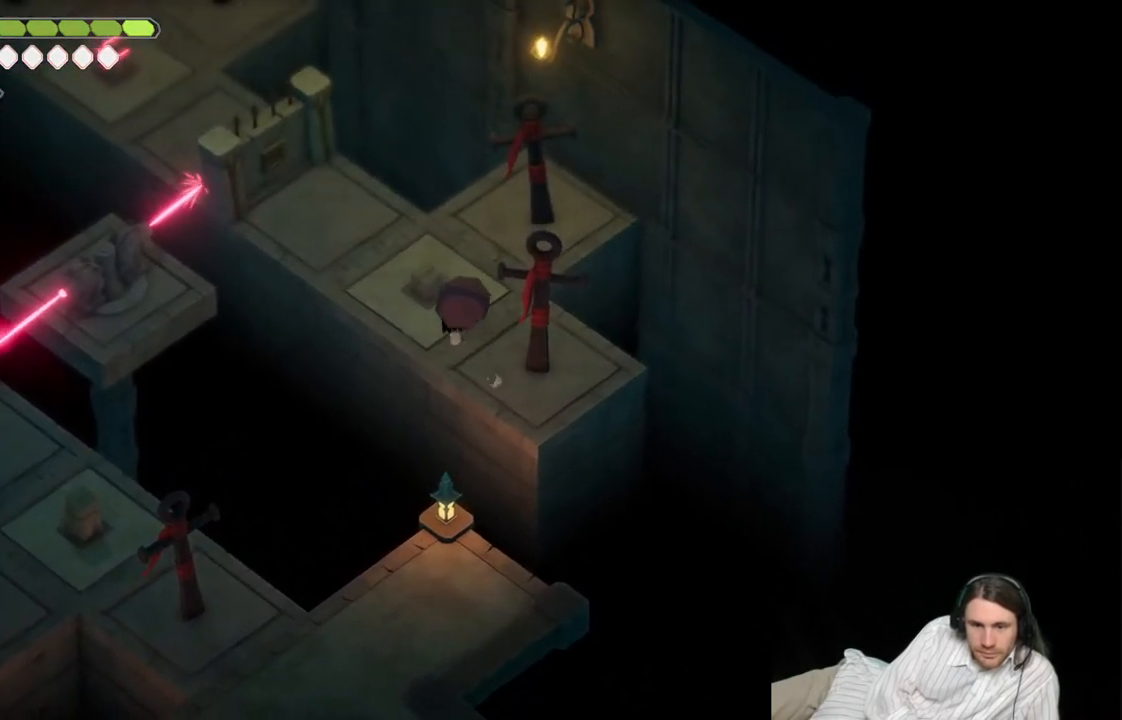
{"buttons": [], "left_stick": "up-left", "right_stick": "center", "events": [[183, "left_stick", "up-left"], [317, "left_stick", "left"], [433, "left_stick", "up-left"]]}
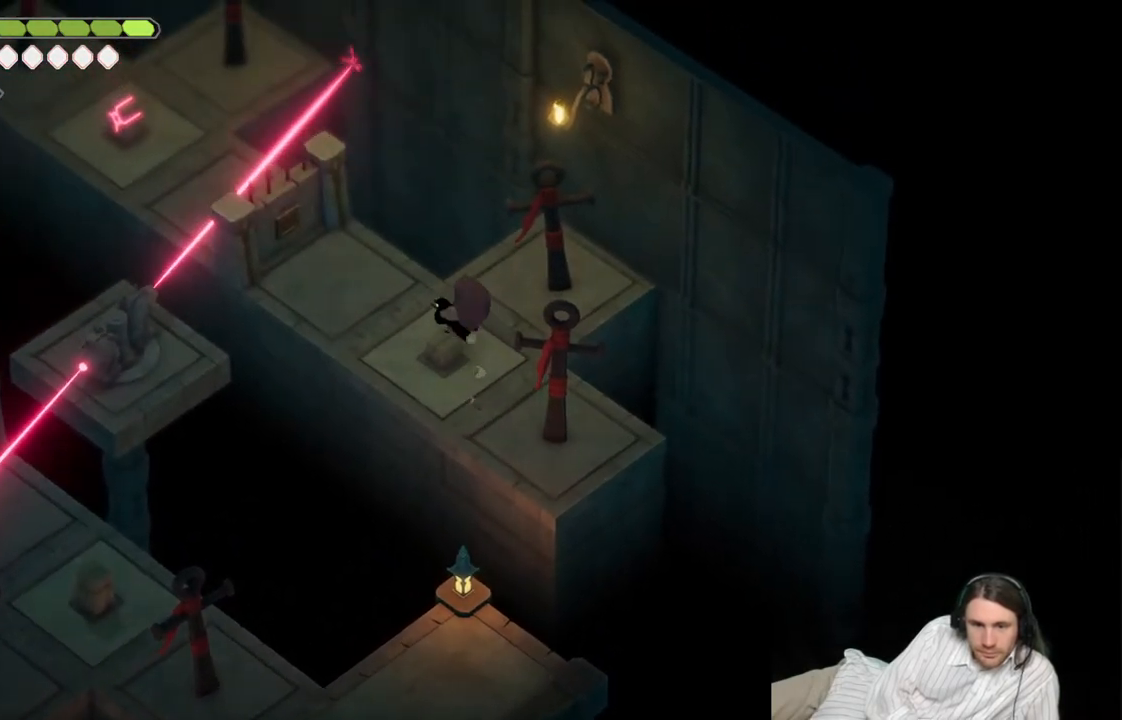
{"buttons": [], "left_stick": "center", "right_stick": "center", "events": [[283, "left_stick", "center"]]}
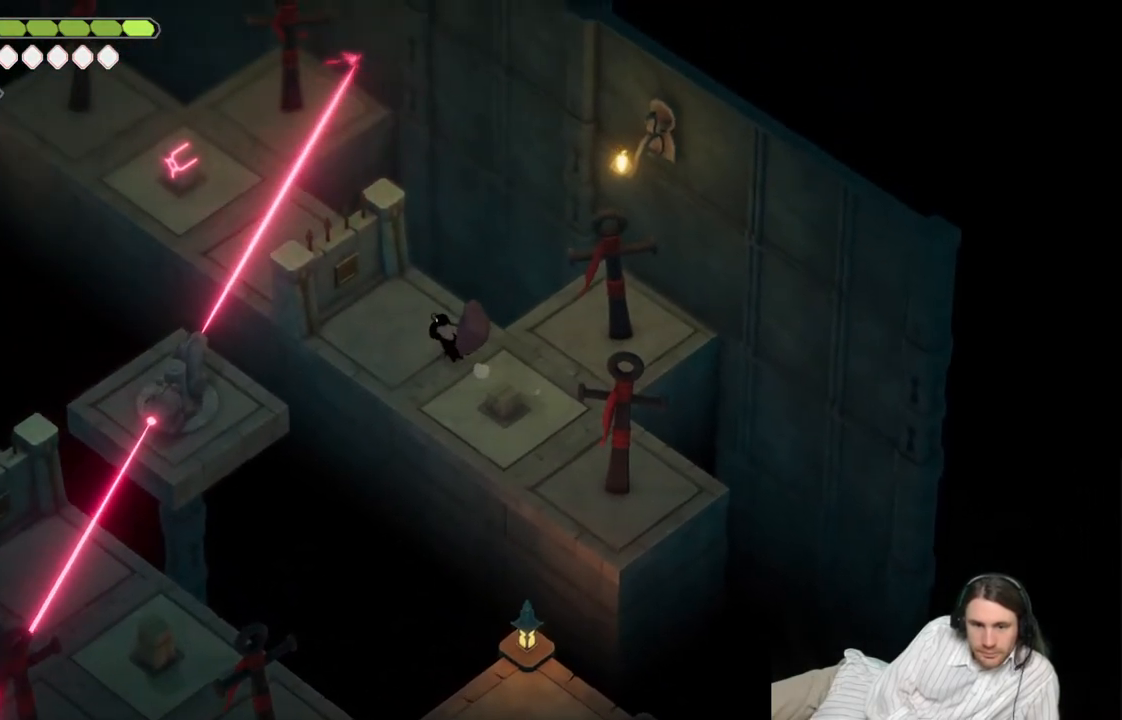
{"buttons": [], "left_stick": "right", "right_stick": "center", "events": [[233, "left_stick", "right"]]}
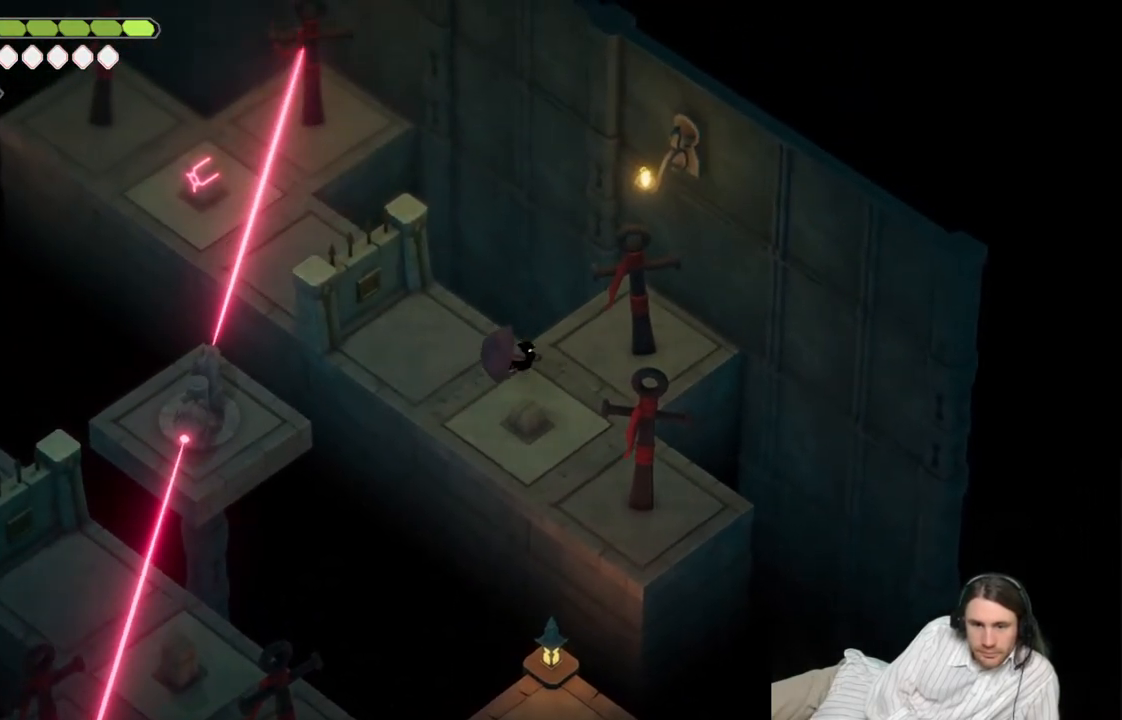
{"buttons": ["L2"], "left_stick": "up-left", "right_stick": "center", "events": [[100, "left_stick", "up-right"], [450, "L2", "down"], [450, "left_stick", "up-left"]]}
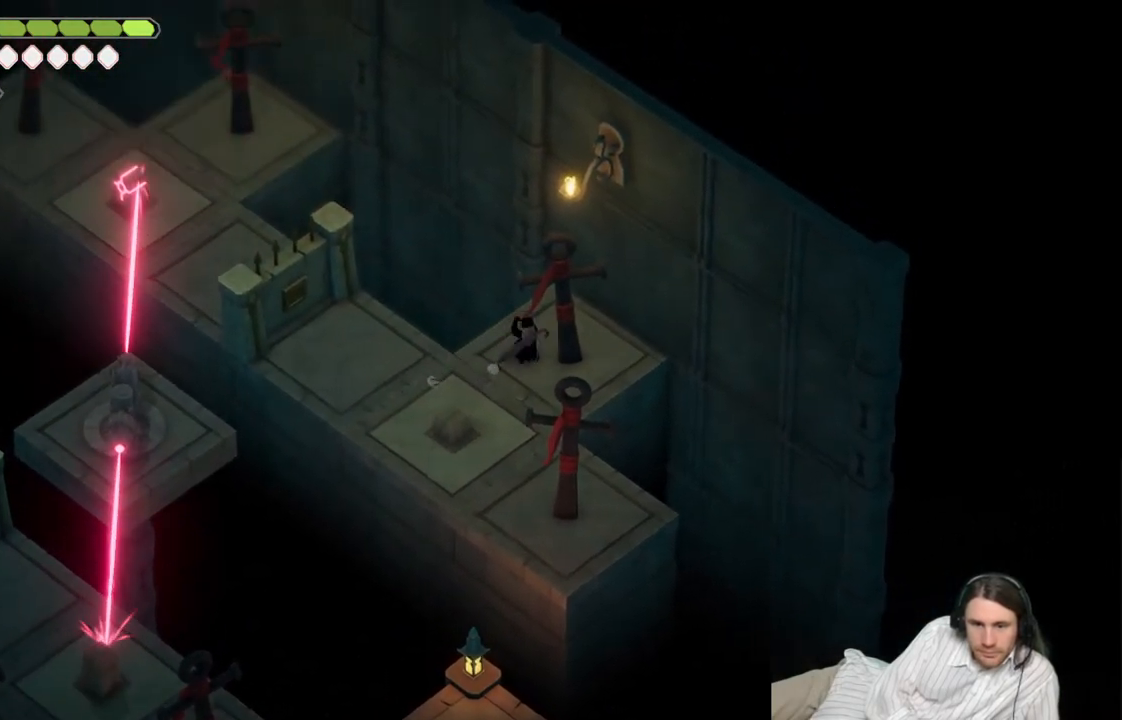
{"buttons": ["L2", "R2", "L3"], "left_stick": "up-left", "right_stick": "center", "events": [[17, "L3", "down"], [17, "R2", "down"]]}
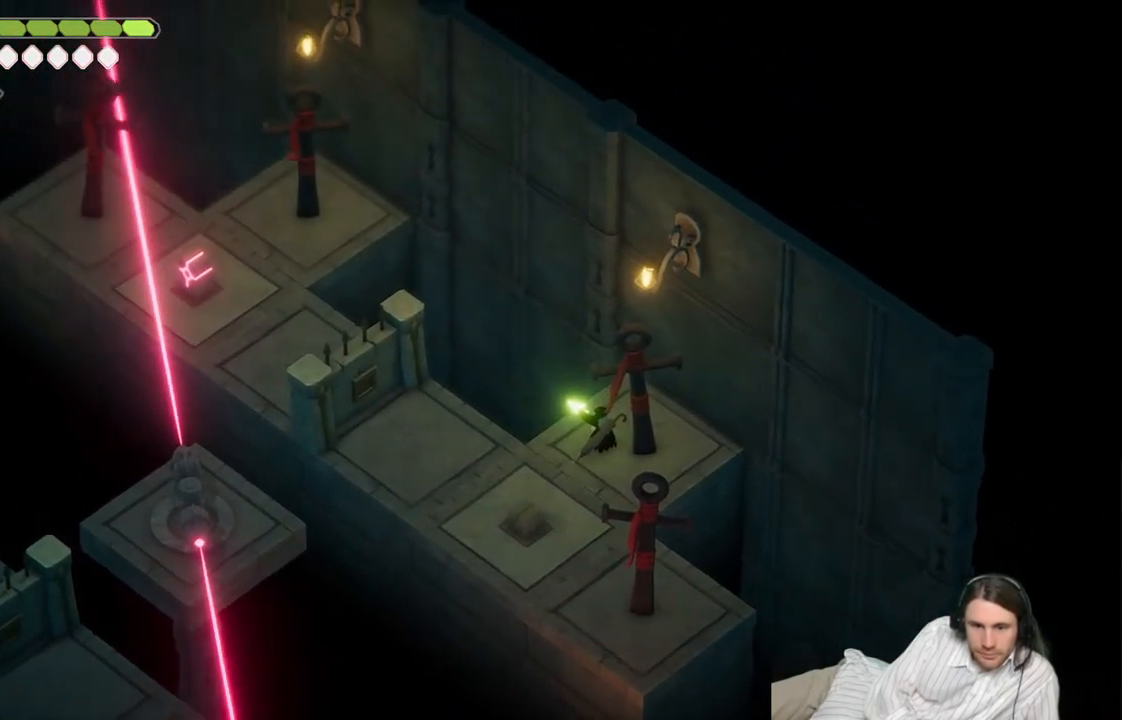
{"buttons": [], "left_stick": "center", "right_stick": "center", "events": [[50, "L3", "up"], [50, "R2", "up"], [350, "L2", "up"], [350, "left_stick", "center"]]}
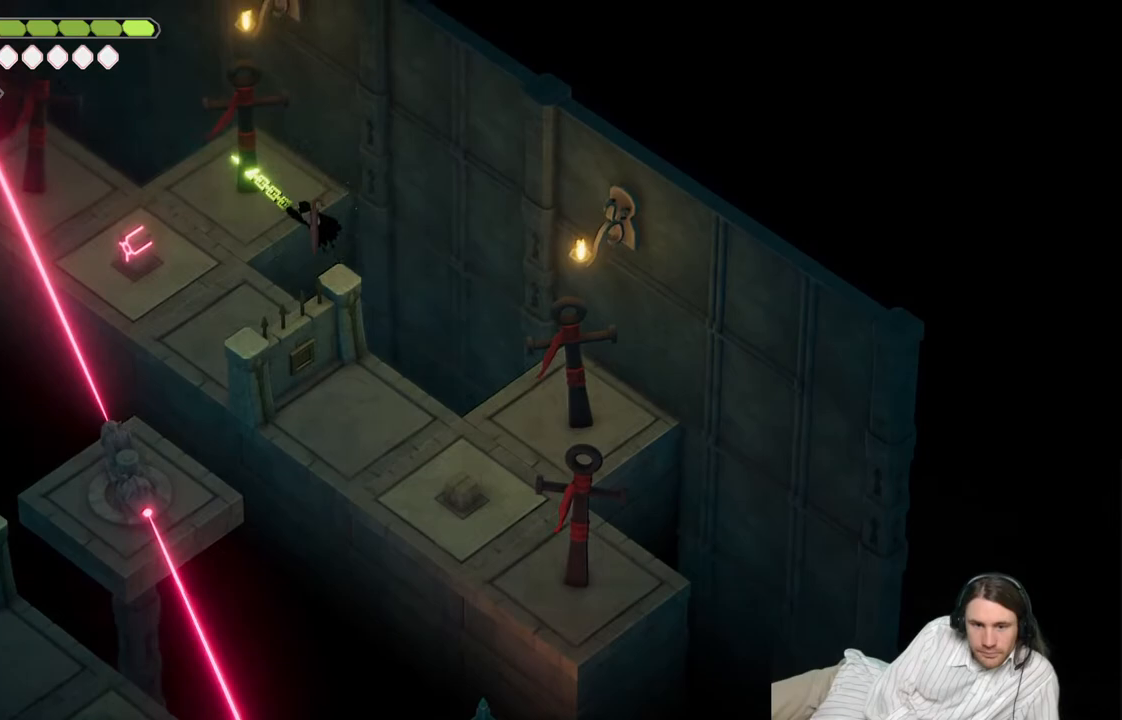
{"buttons": ["L1"], "left_stick": "down-left", "right_stick": "center", "events": [[17, "left_stick", "left"], [317, "left_stick", "down-left"], [500, "L1", "down"]]}
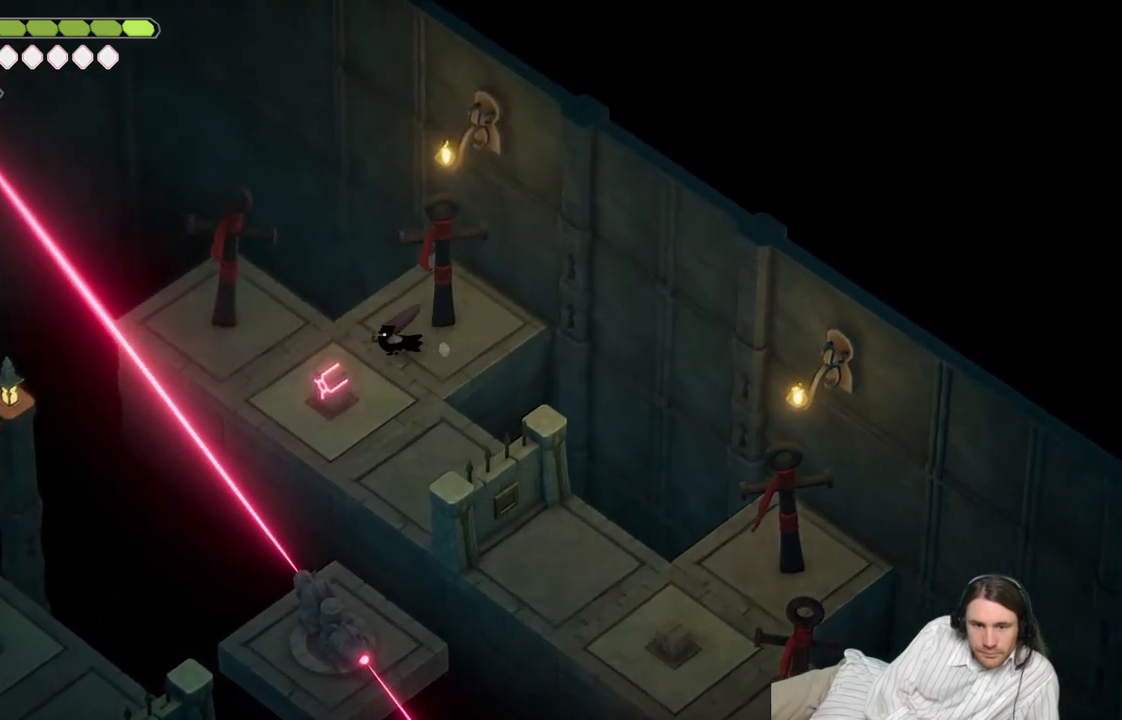
{"buttons": [], "left_stick": "center", "right_stick": "center", "events": [[183, "L1", "up"], [433, "left_stick", "center"]]}
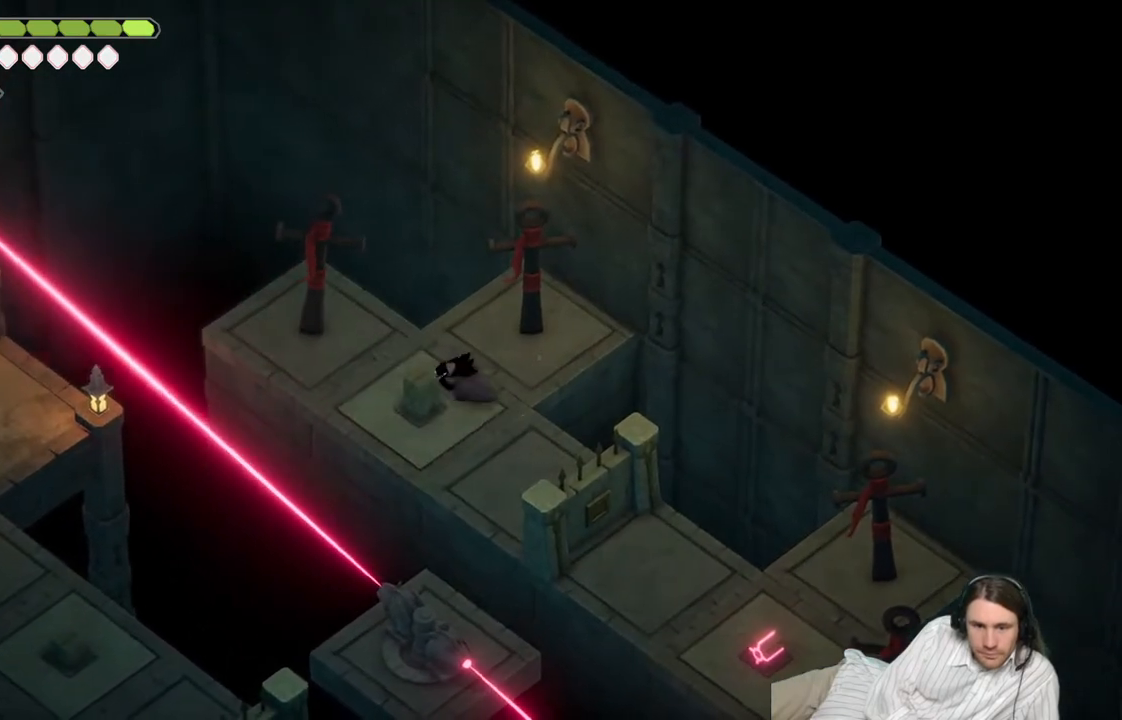
{"buttons": [], "left_stick": "down-left", "right_stick": "center", "events": [[67, "left_stick", "left"], [350, "left_stick", "down-left"]]}
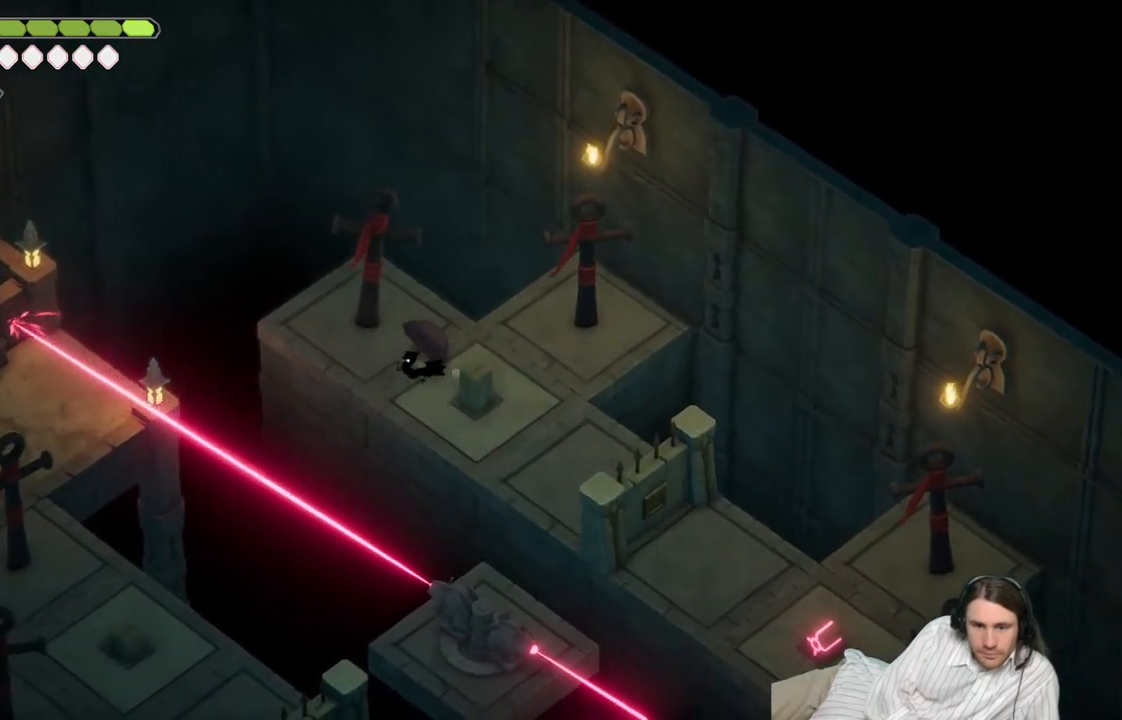
{"buttons": ["L2", "R2"], "left_stick": "down-left", "right_stick": "center", "events": [[150, "left_stick", "up-left"], [450, "left_stick", "down-left"], [467, "L2", "down"], [500, "R2", "down"]]}